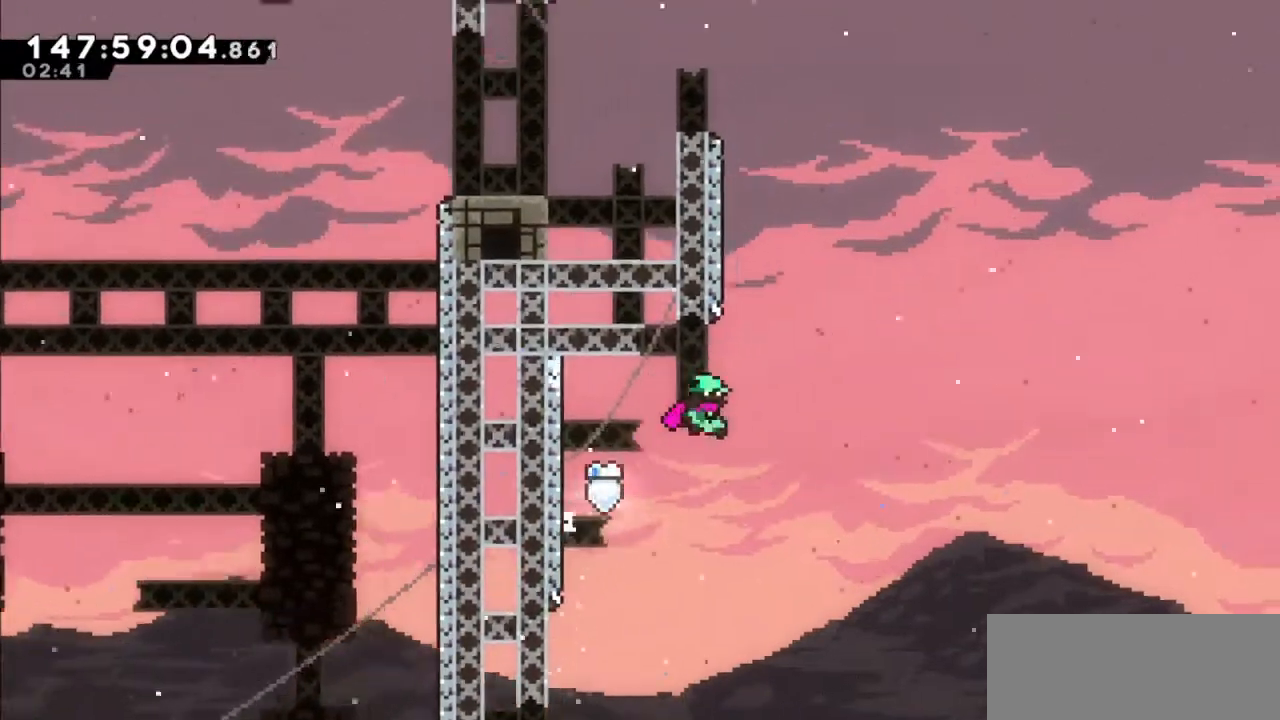
Gameplay with keyboard; each line is a JSON object with the keys held at the frame after it. "events" lists presses ("down") and releases ("up") of "dash", "demo", "down", "grab", "jump", "jump2", "left", "right" and "up" between this image and that frame as [ms after this image, input, new state], when the widget could be followed in between. No other keys are recorded. Mouse input is not recorded. Key names are as the overlay labels them; some are game actions (e.g. jump) rather than physical keys.
{"keys": ["jump2", "left", "up"], "events": [[67, "dash", "down"], [67, "right", "up"], [67, "up", "down"], [100, "jump2", "up"], [367, "dash", "up"], [400, "jump2", "down"], [400, "left", "down"]]}
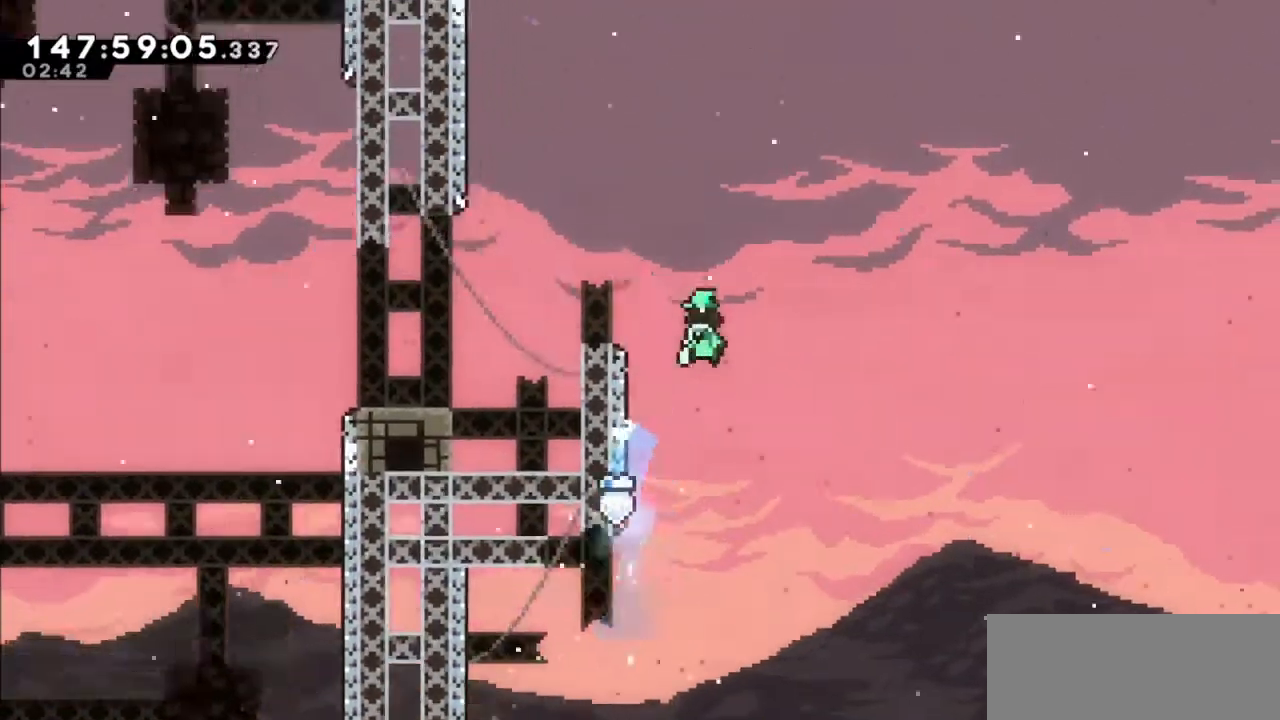
{"keys": [], "events": [[400, "jump2", "up"], [467, "up", "up"], [500, "left", "up"]]}
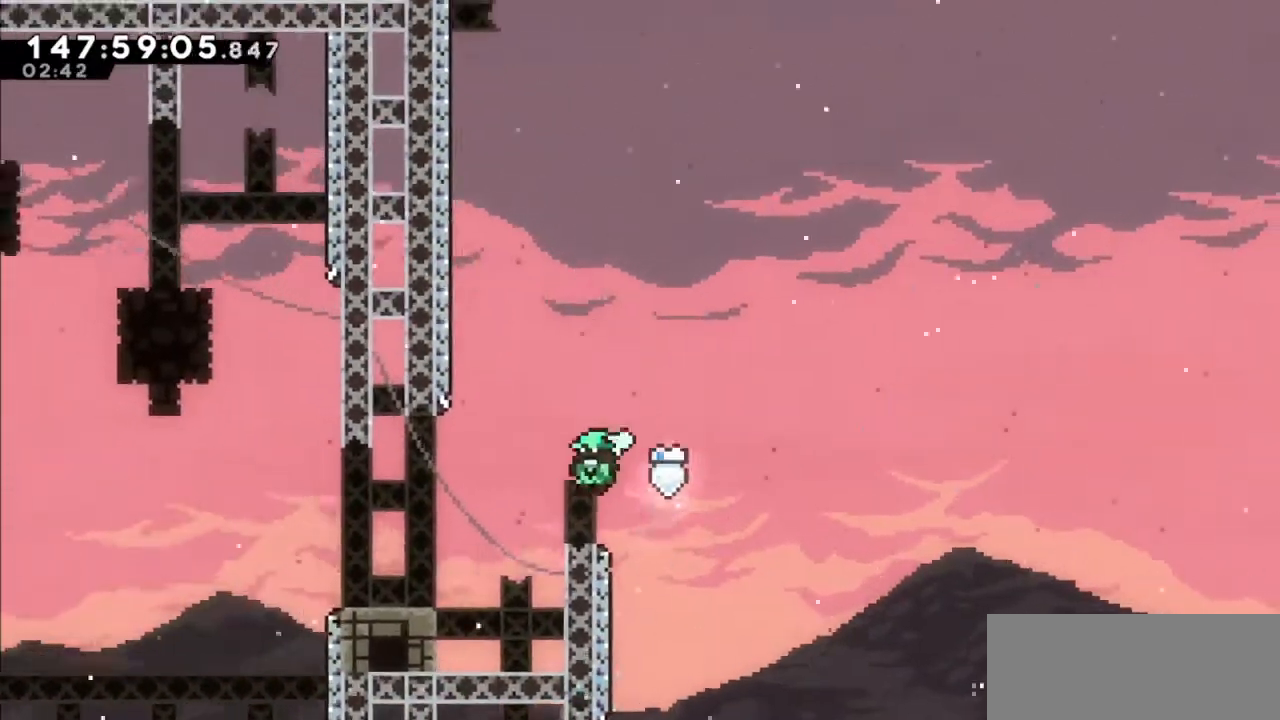
{"keys": ["left"], "events": [[100, "left", "down"], [167, "jump2", "down"], [300, "jump2", "up"]]}
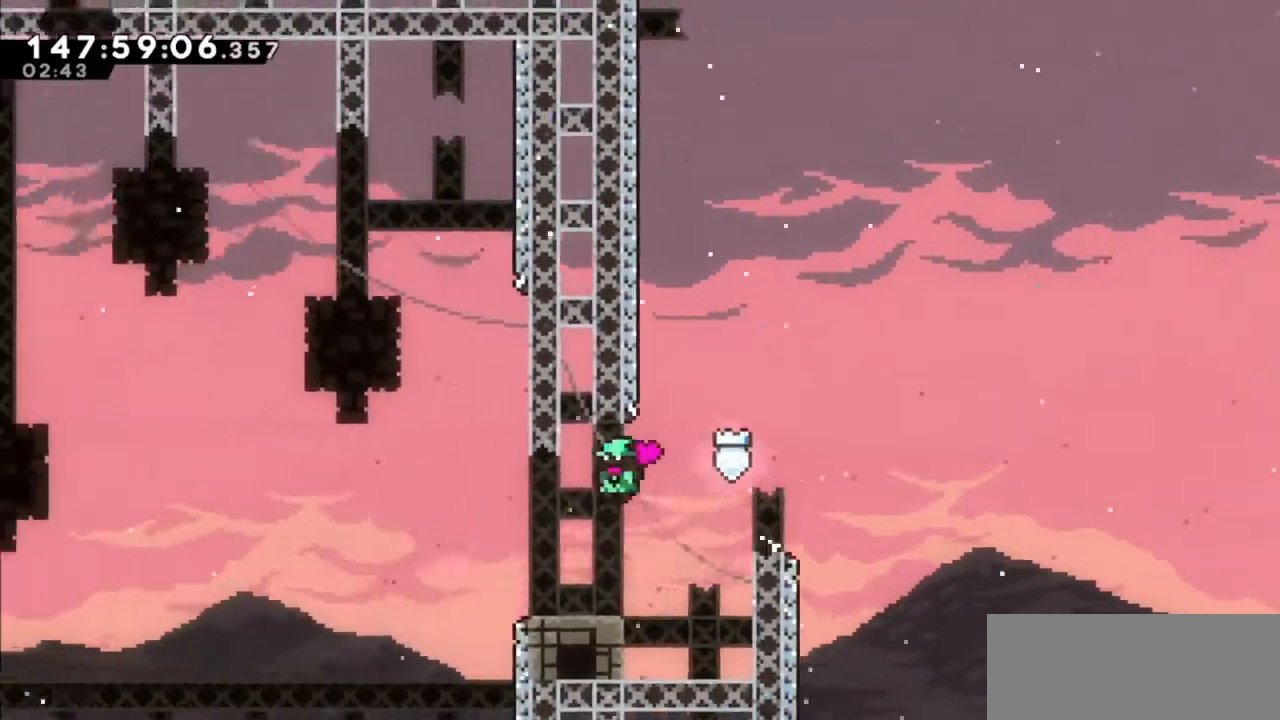
{"keys": [], "events": [[34, "left", "up"]]}
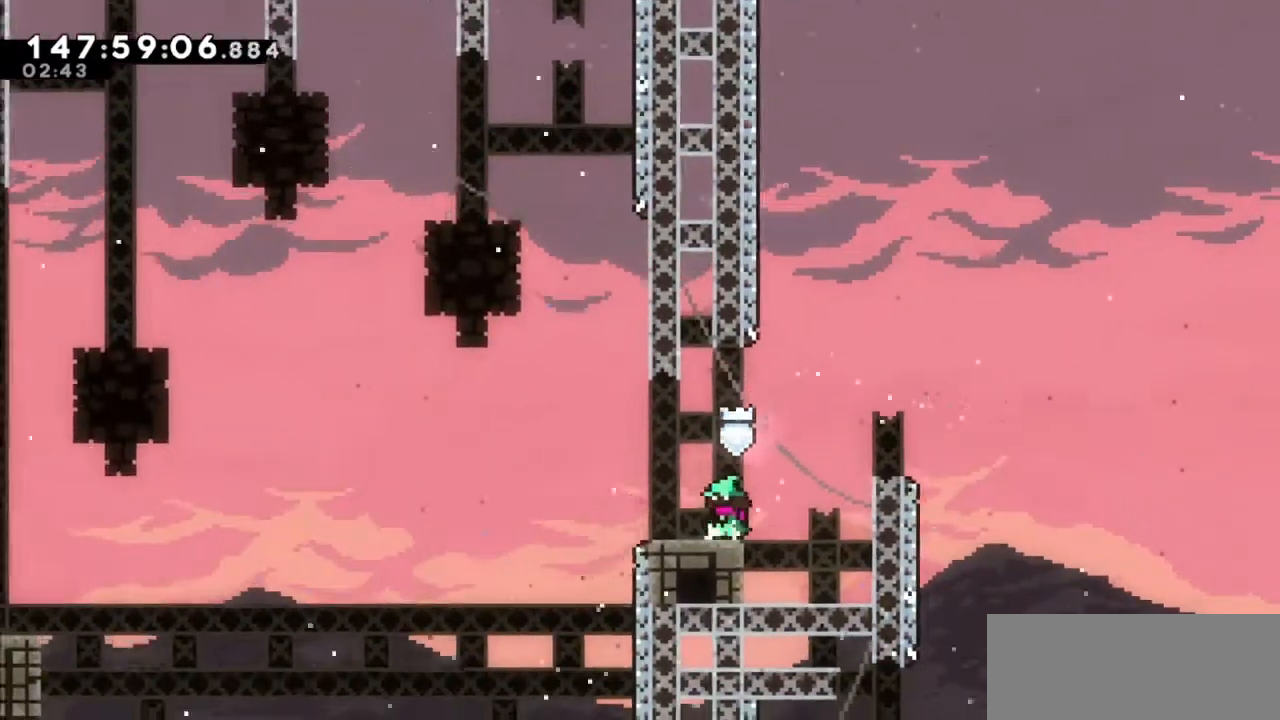
{"keys": [], "events": []}
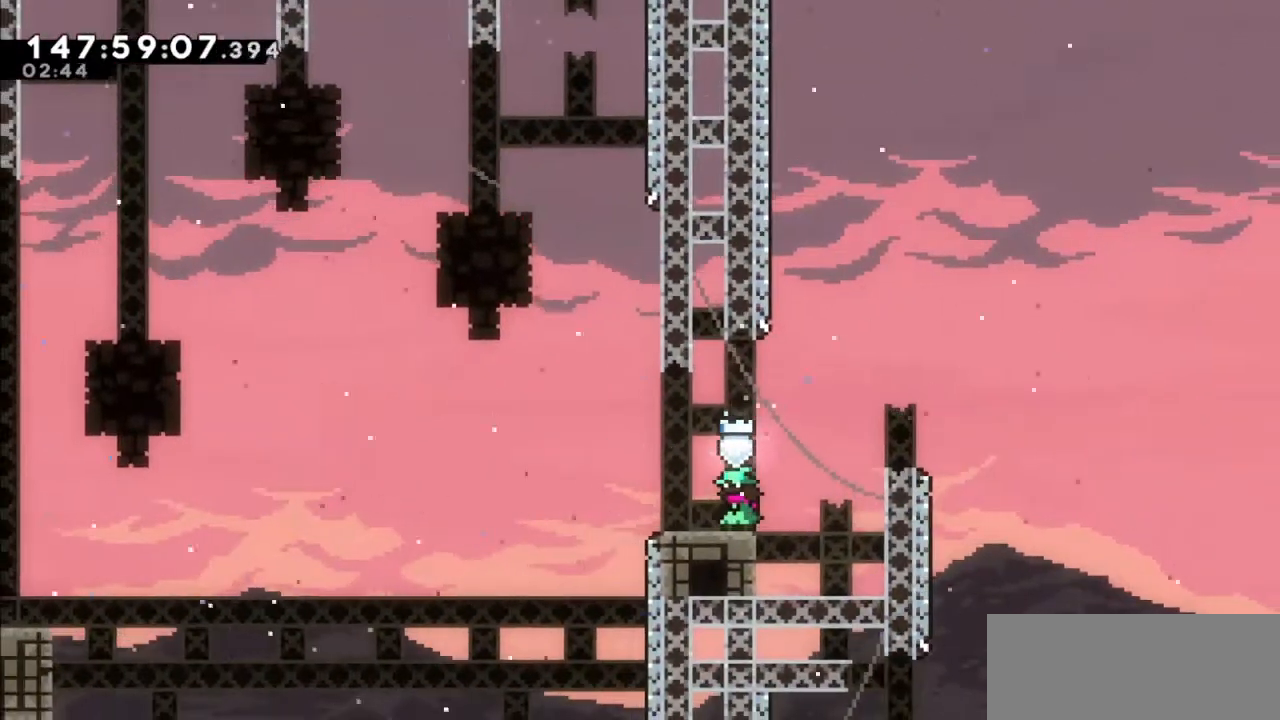
{"keys": ["dash", "down", "left"], "events": [[200, "jump2", "down"], [200, "right", "down"], [300, "right", "up"], [367, "dash", "down"], [367, "down", "down"], [367, "jump2", "up"], [367, "left", "down"]]}
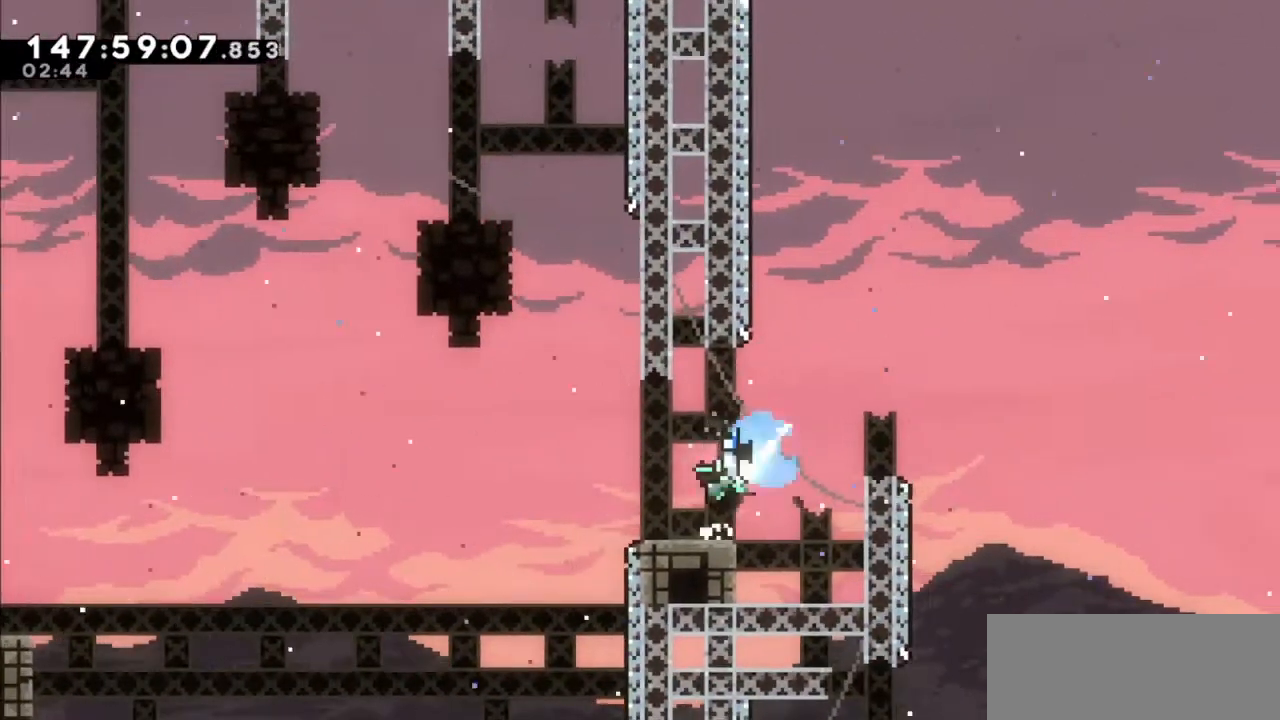
{"keys": ["left"], "events": [[33, "down", "up"], [67, "dash", "up"], [67, "jump2", "down"], [367, "jump2", "up"]]}
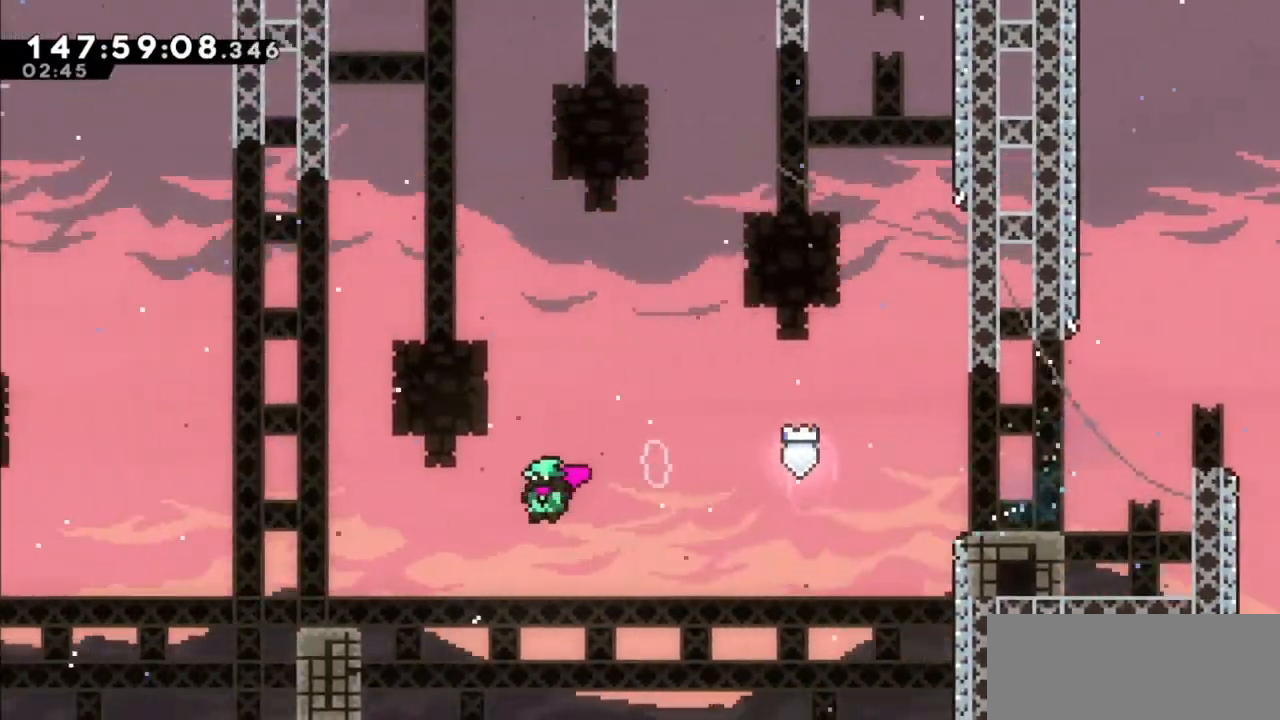
{"keys": ["jump2", "left"], "events": [[67, "left", "up"], [167, "left", "down"], [200, "dash", "down"], [367, "dash", "up"], [401, "jump2", "down"]]}
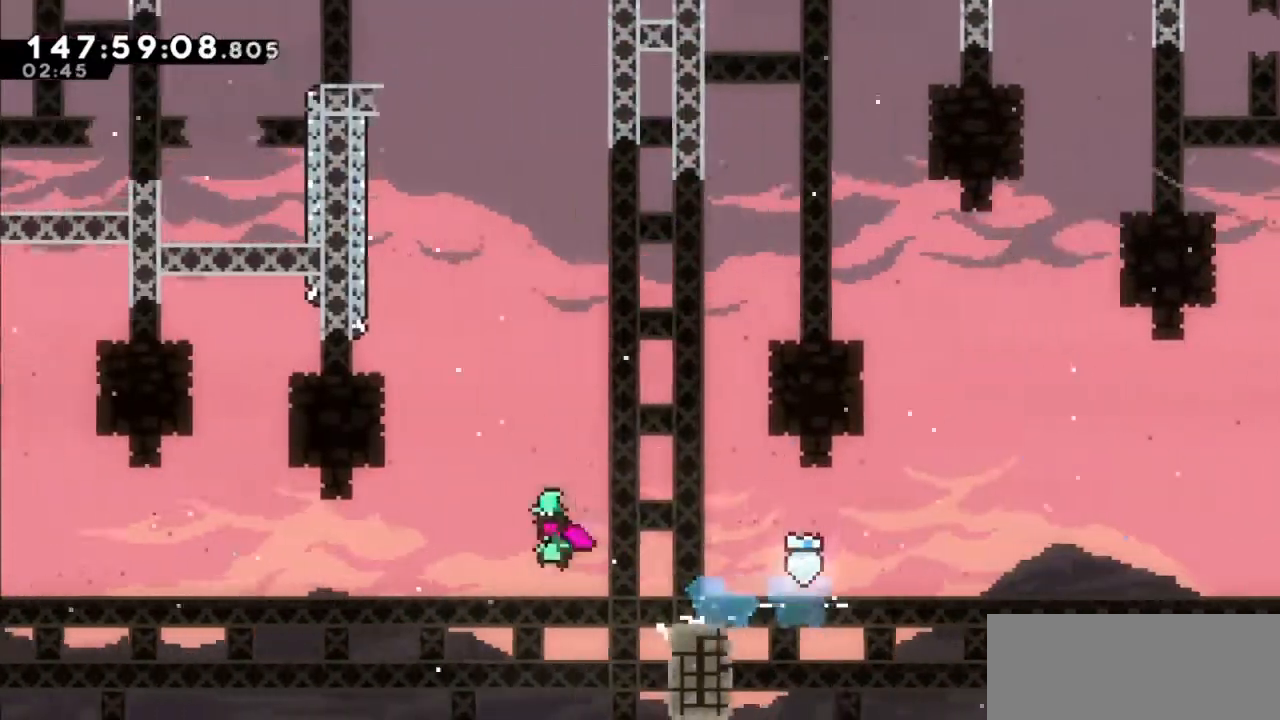
{"keys": ["dash", "up"], "events": [[267, "dash", "down"], [267, "jump2", "up"], [267, "left", "up"], [267, "up", "down"]]}
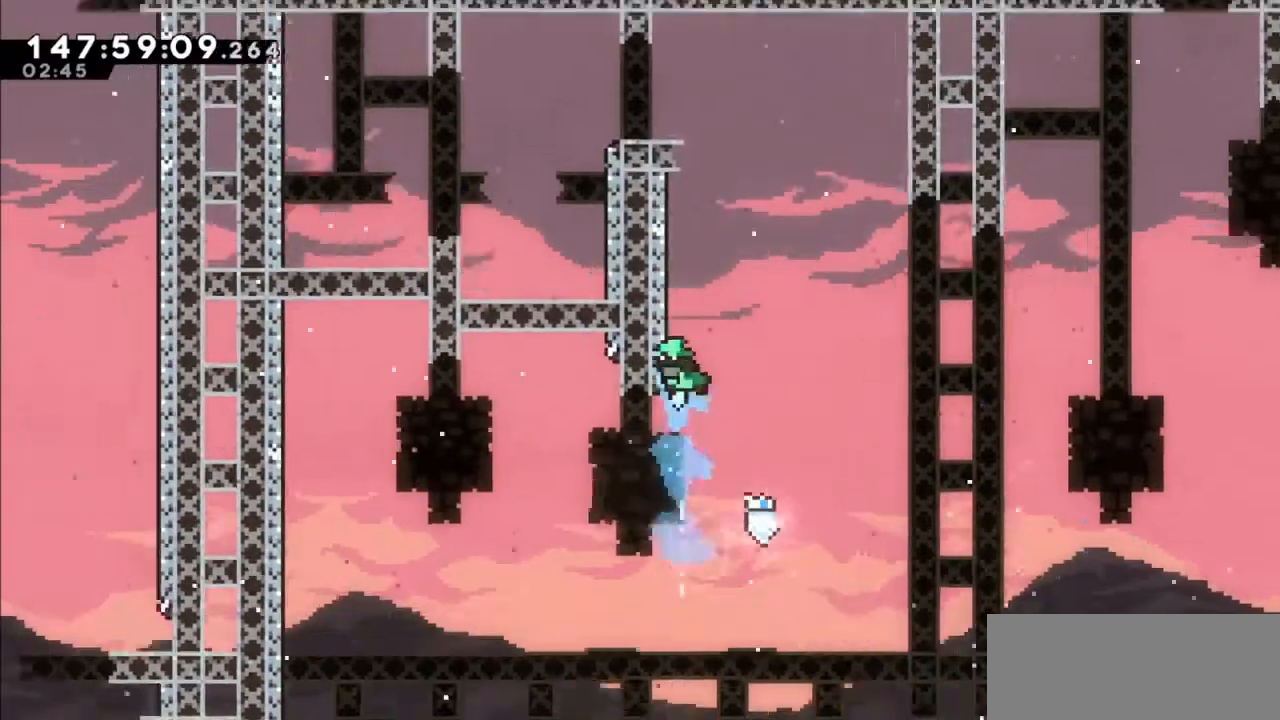
{"keys": ["jump2", "right", "up"], "events": [[67, "dash", "up"], [100, "jump2", "down"], [100, "right", "down"]]}
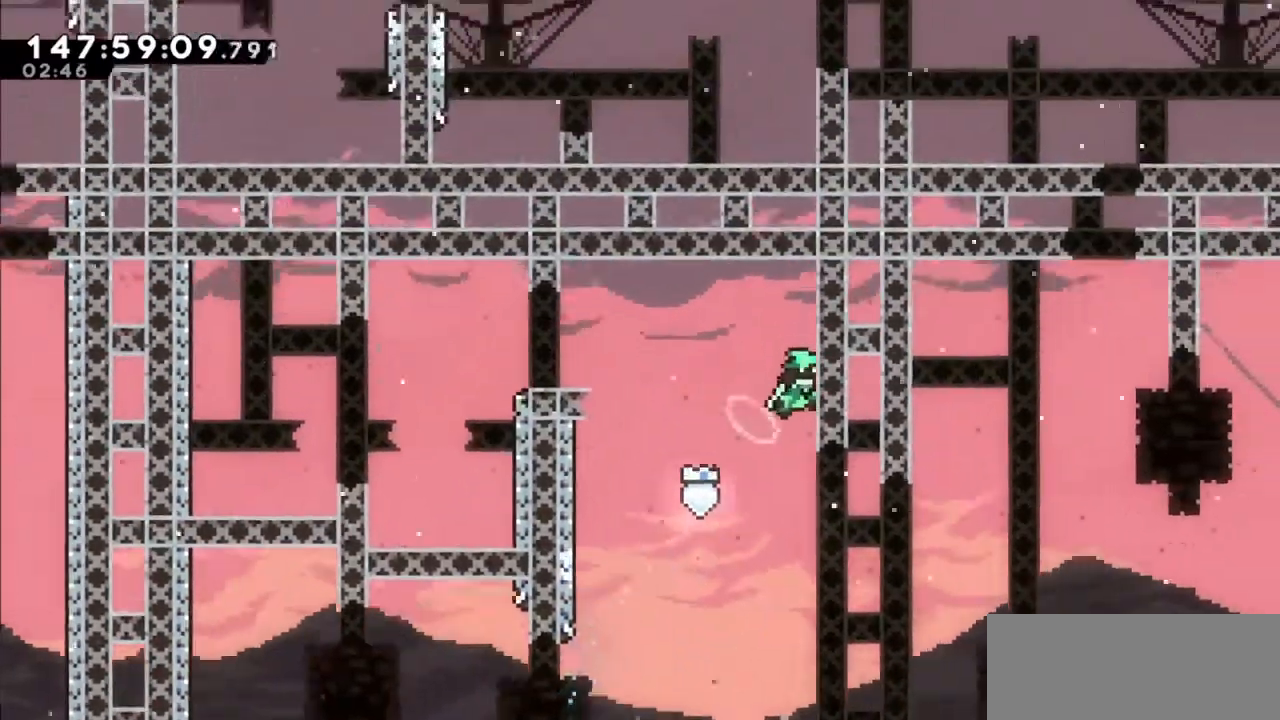
{"keys": ["grab", "jump2", "left"], "events": [[33, "jump2", "up"], [66, "up", "up"], [133, "jump2", "down"], [133, "left", "down"], [133, "right", "up"], [433, "grab", "down"]]}
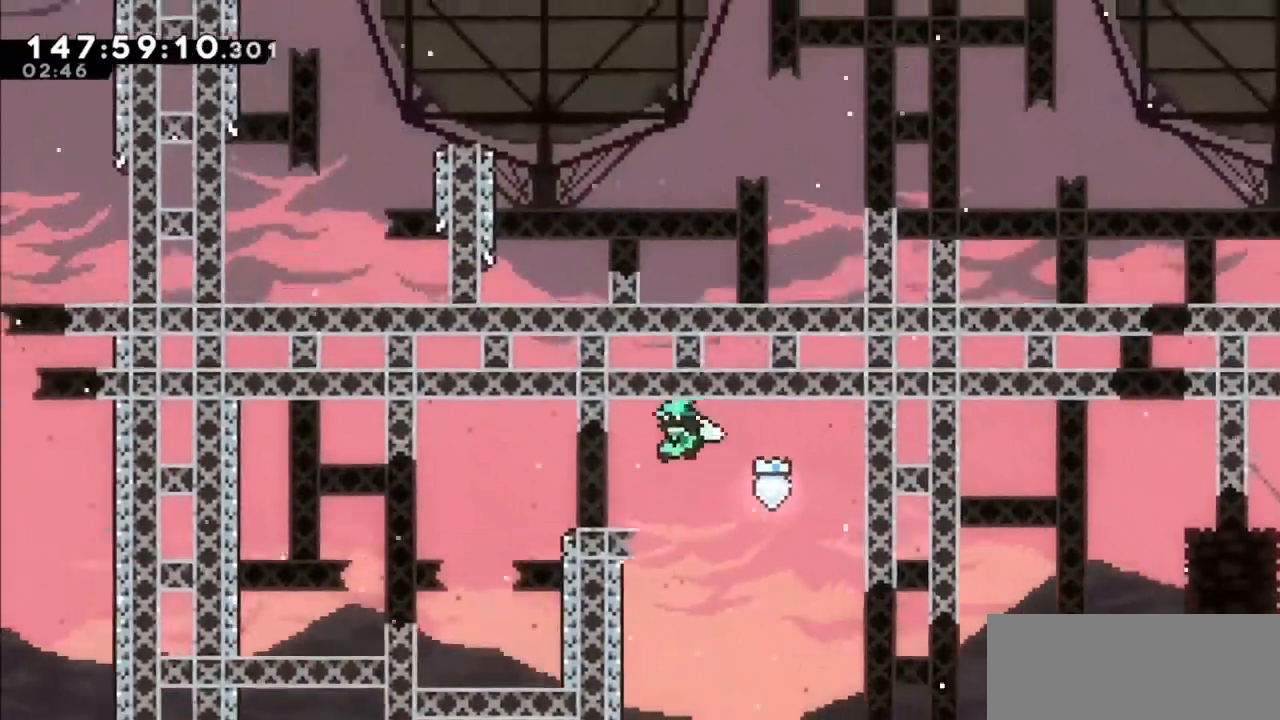
{"keys": [], "events": [[100, "up", "down"], [134, "jump2", "up"], [234, "left", "up"], [234, "up", "up"], [334, "grab", "up"]]}
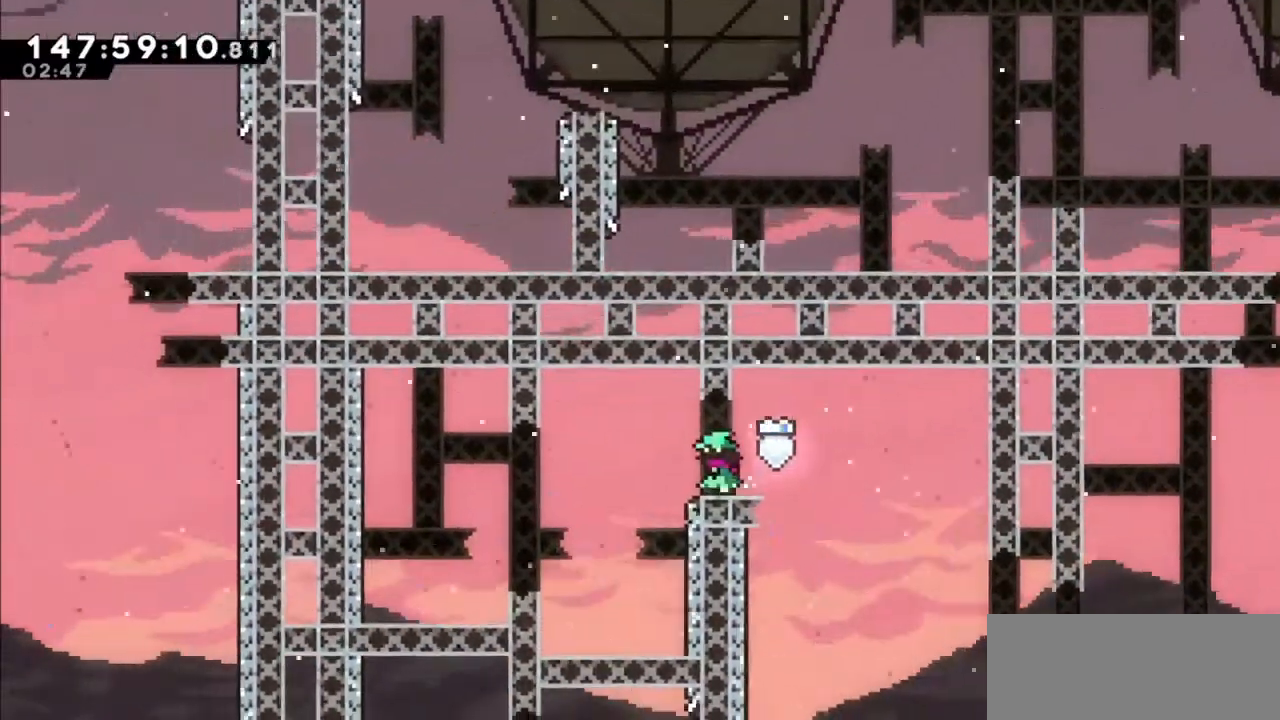
{"keys": ["right"], "events": [[200, "right", "down"], [333, "jump2", "down"], [467, "jump2", "up"]]}
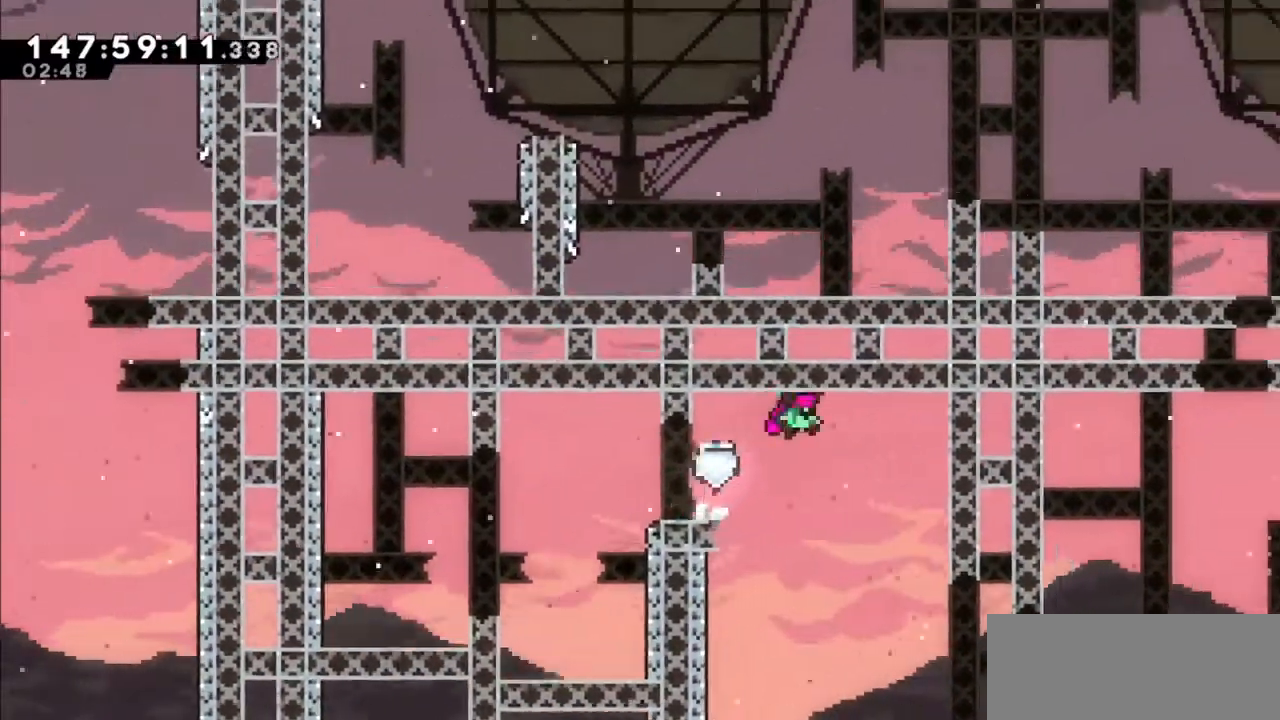
{"keys": ["right"], "events": []}
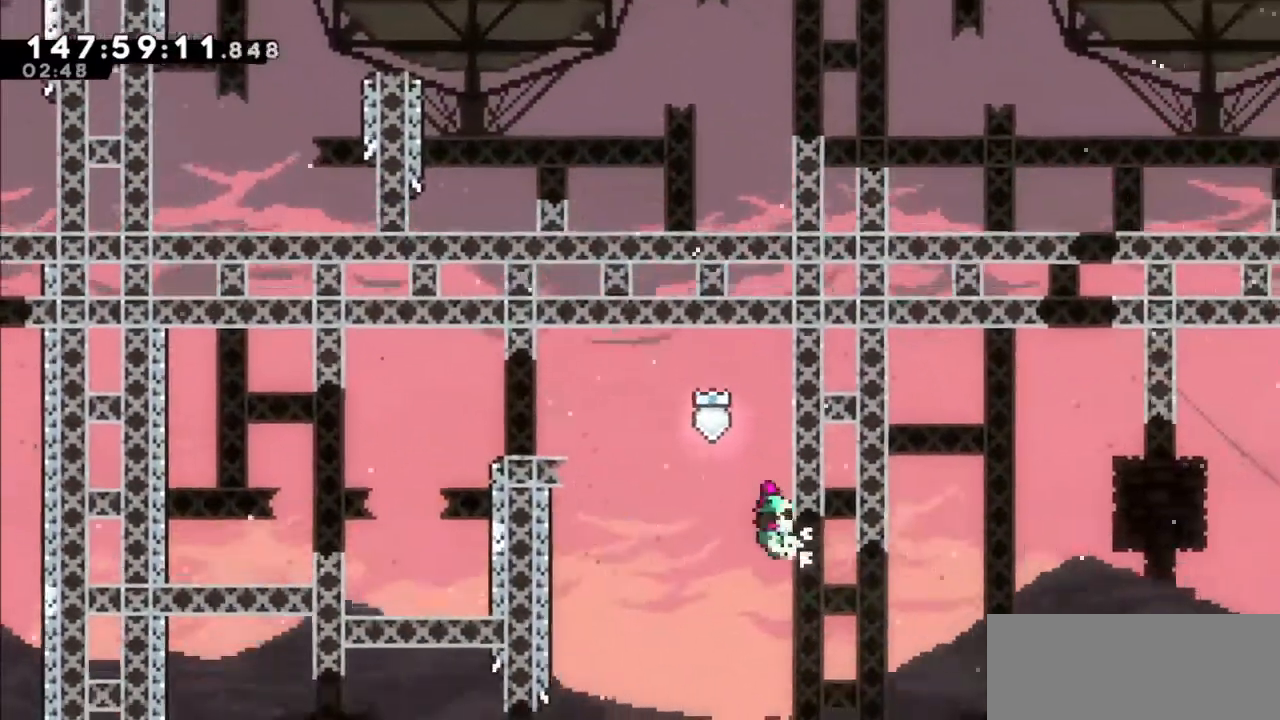
{"keys": ["dash", "up"], "events": [[33, "grab", "down"], [100, "grab", "up"], [500, "dash", "down"], [500, "right", "up"], [500, "up", "down"]]}
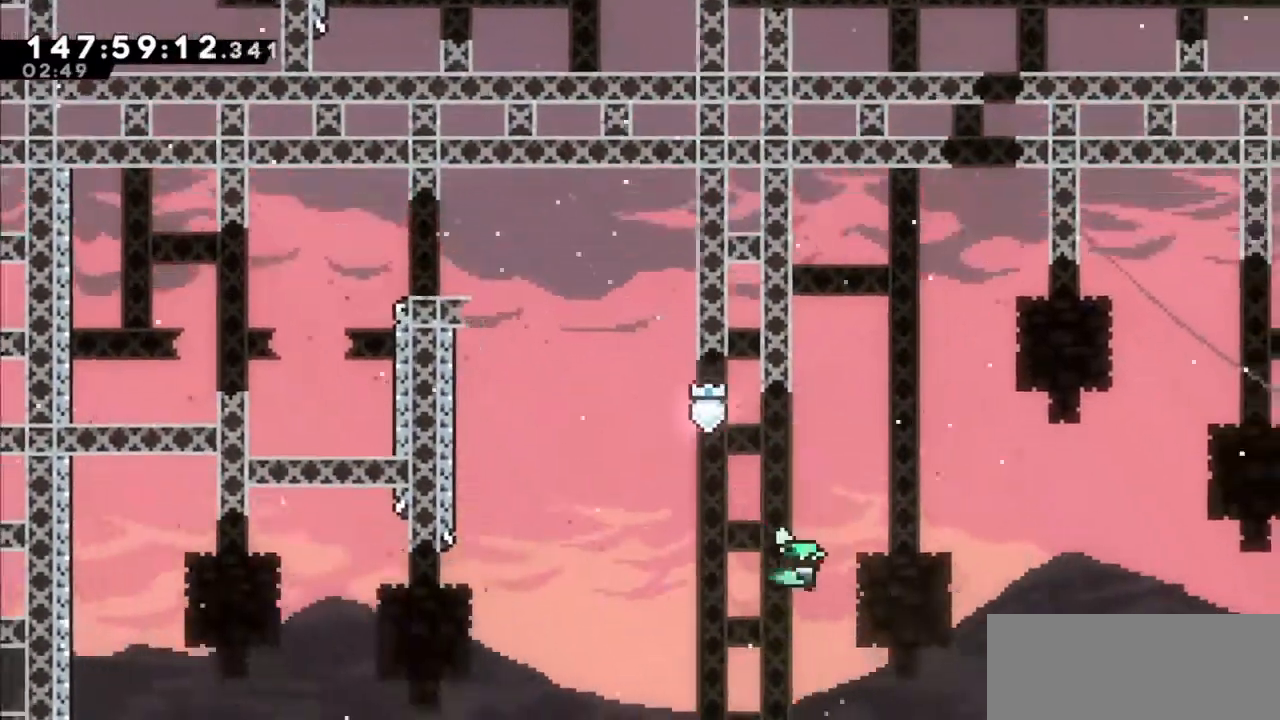
{"keys": ["jump2", "right", "up"], "events": [[300, "dash", "up"], [300, "jump2", "down"], [401, "right", "down"]]}
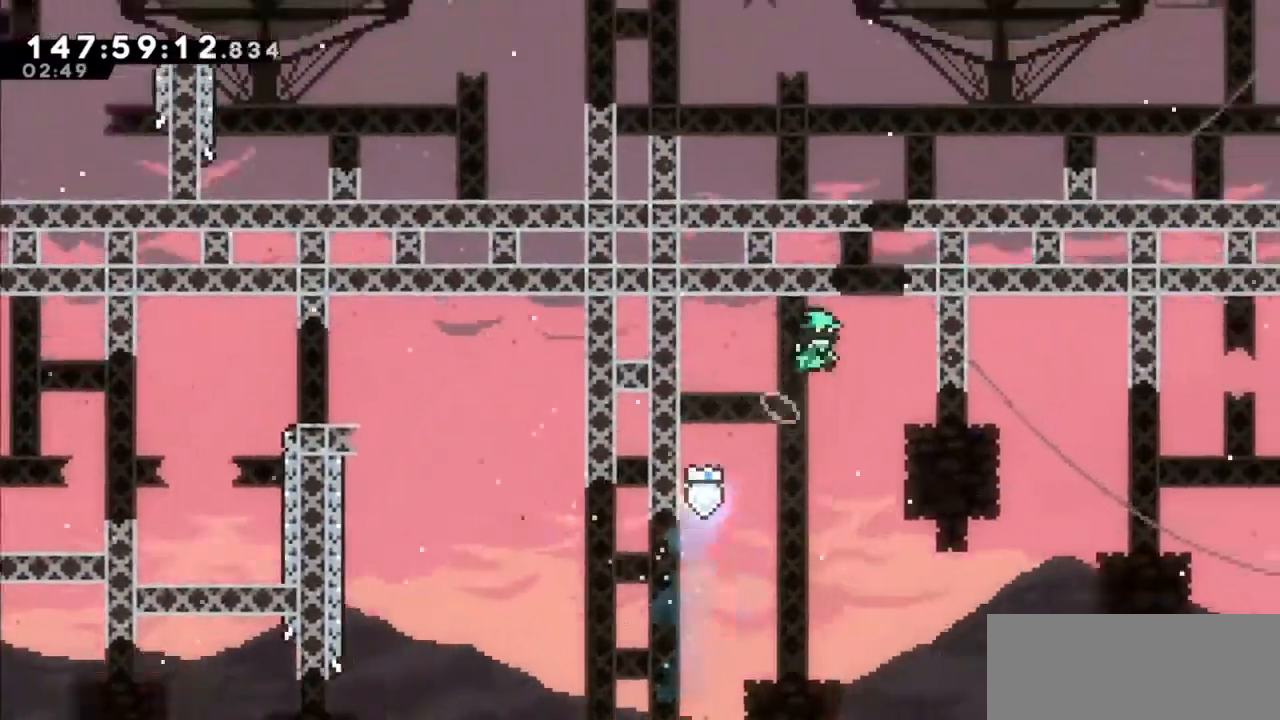
{"keys": ["grab", "right", "up"], "events": [[166, "grab", "down"], [367, "jump2", "up"]]}
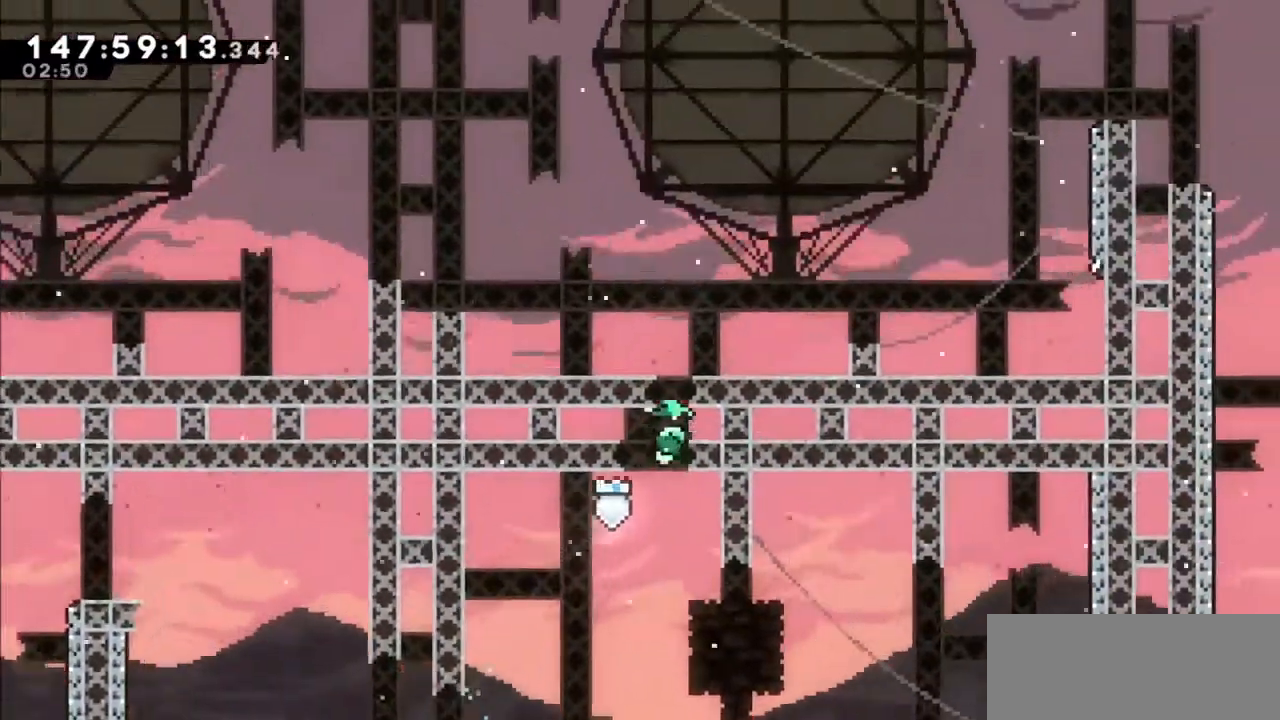
{"keys": [], "events": [[34, "right", "up"], [100, "jump2", "down"], [234, "right", "down"], [367, "grab", "up"], [367, "jump2", "up"], [367, "up", "up"], [401, "right", "up"]]}
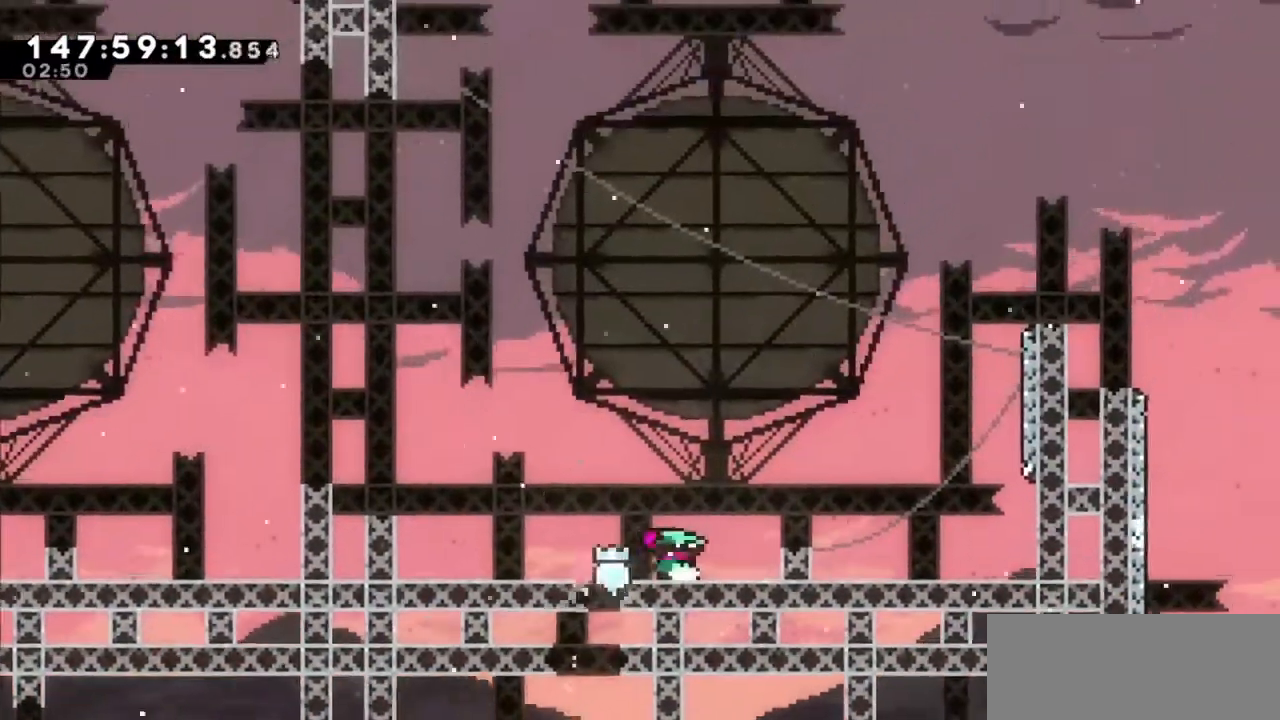
{"keys": [], "events": []}
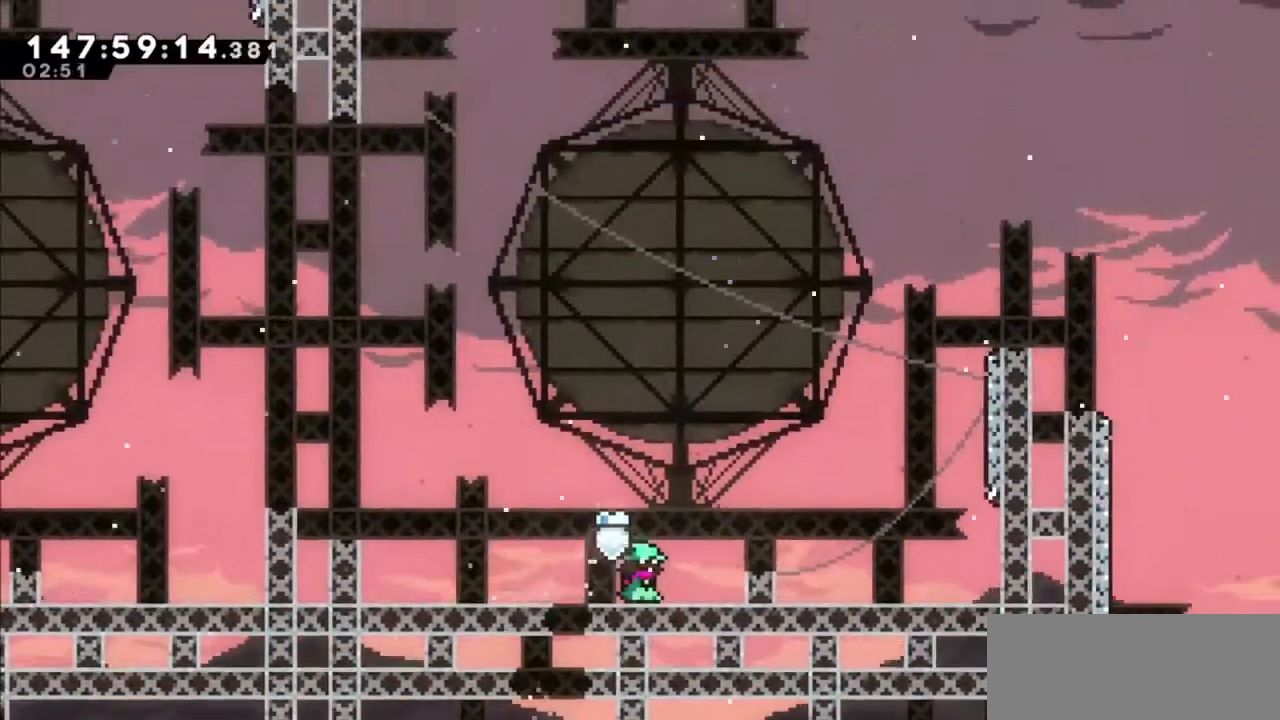
{"keys": ["jump2", "left"], "events": [[367, "left", "down"], [401, "jump2", "down"]]}
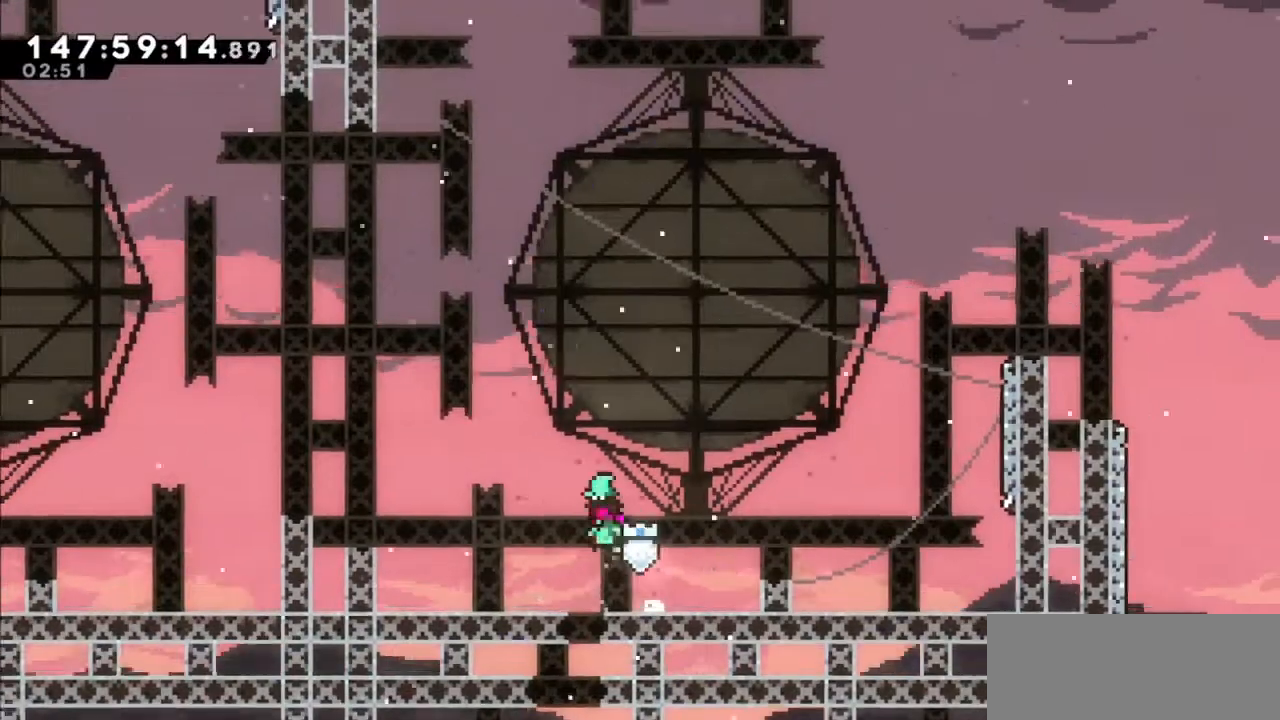
{"keys": ["left"], "events": [[133, "dash", "down"], [133, "up", "down"], [233, "jump2", "up"], [333, "dash", "up"], [433, "up", "up"]]}
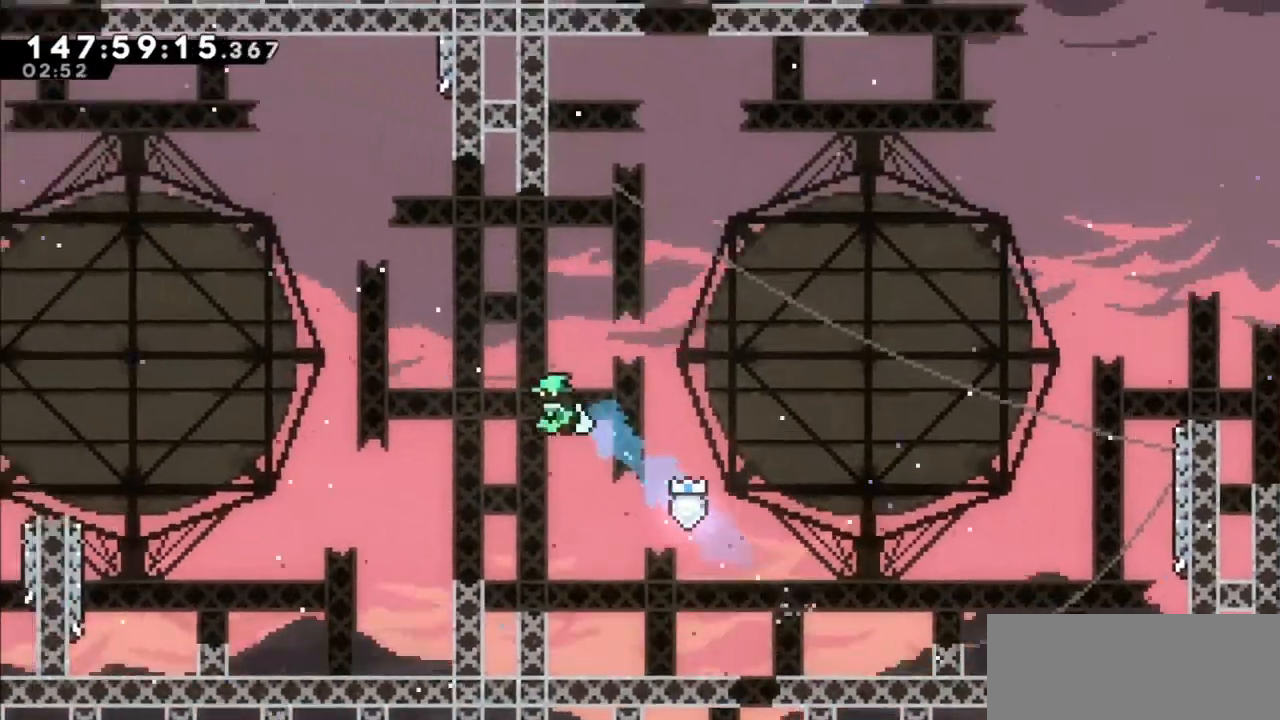
{"keys": ["jump2", "left"], "events": [[200, "left", "up"], [334, "left", "down"], [434, "jump2", "down"]]}
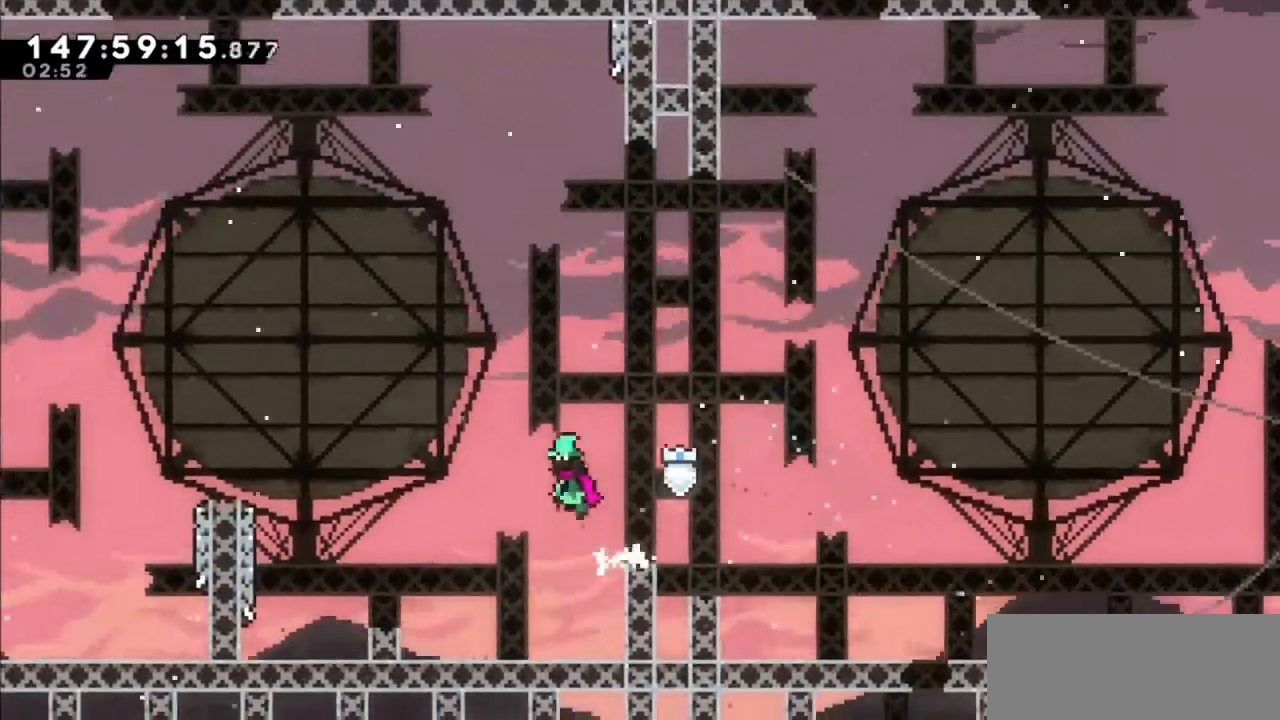
{"keys": ["dash", "left"], "events": [[400, "dash", "down"], [400, "jump2", "up"]]}
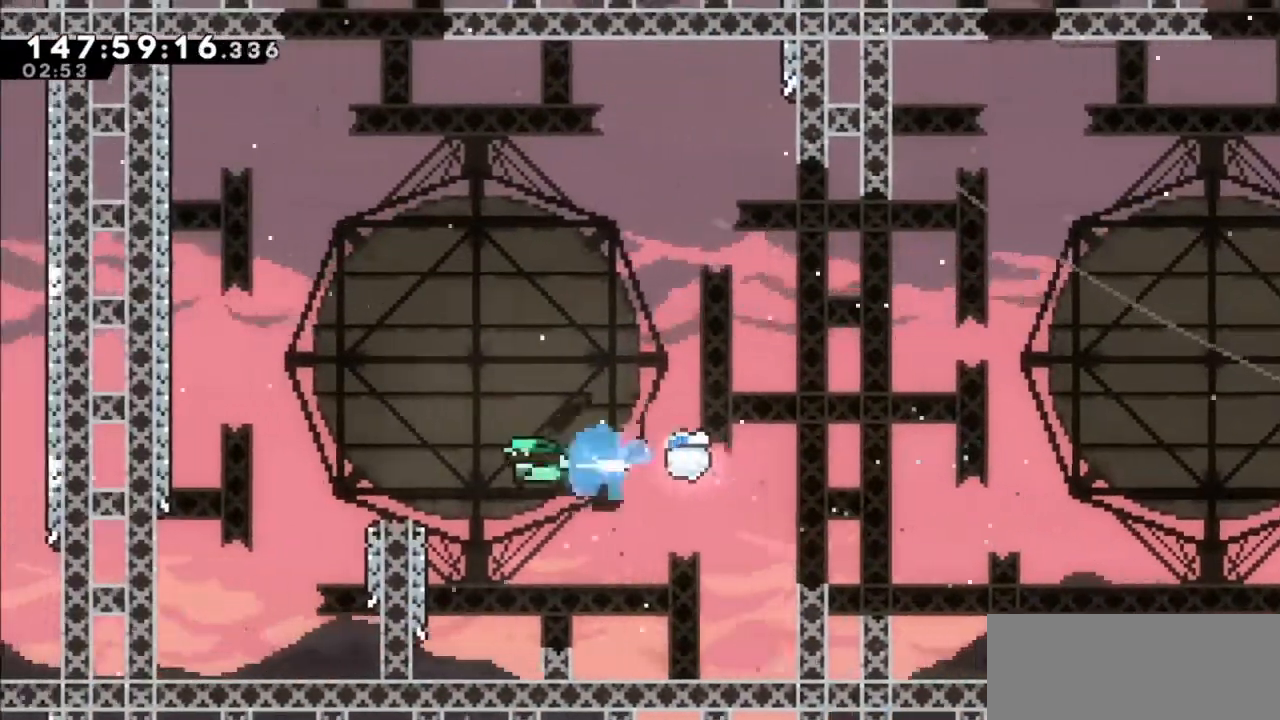
{"keys": [], "events": [[34, "dash", "up"], [134, "left", "up"]]}
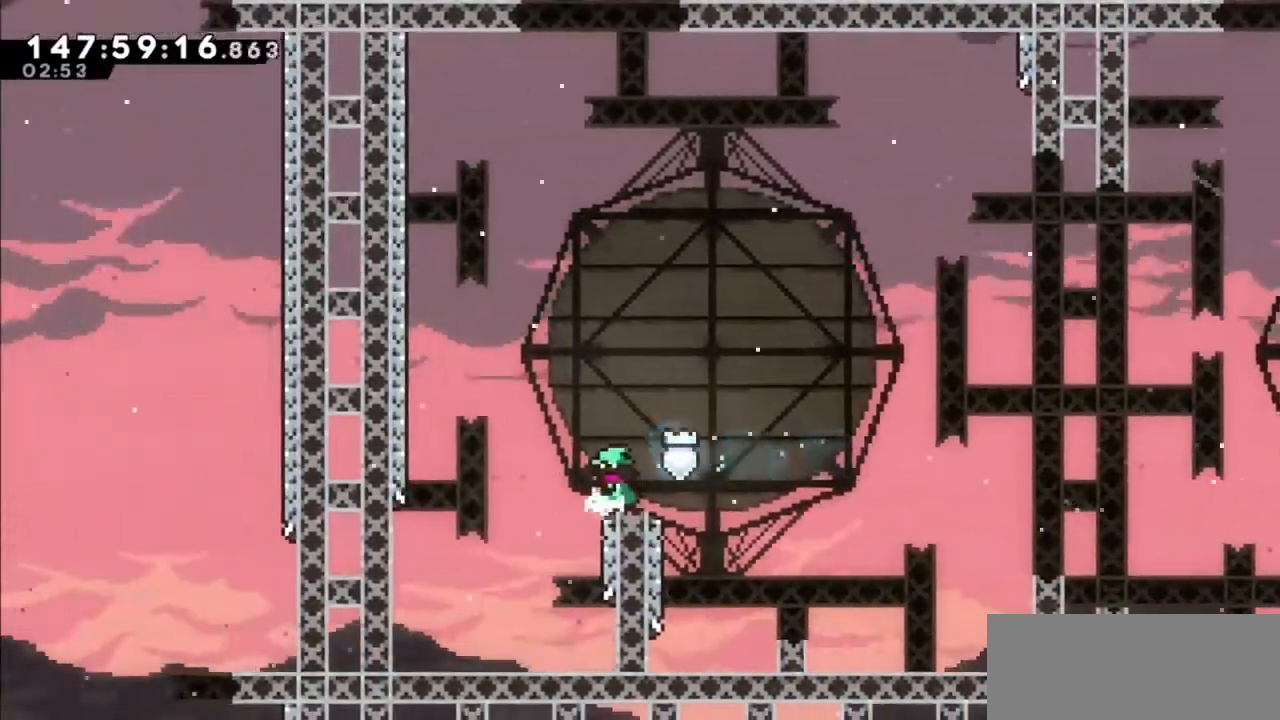
{"keys": ["jump2", "left"], "events": [[200, "left", "down"], [300, "jump2", "down"]]}
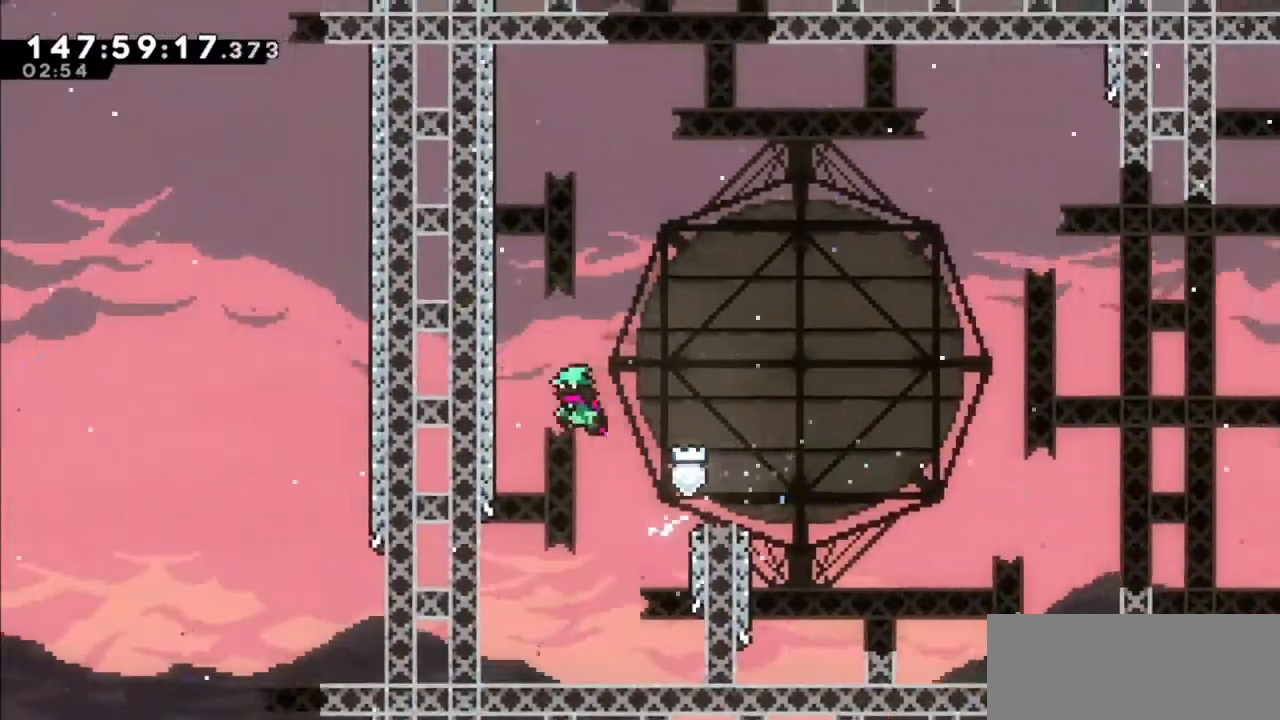
{"keys": ["dash", "up"], "events": [[267, "dash", "down"], [267, "jump2", "up"], [267, "up", "down"], [334, "left", "up"]]}
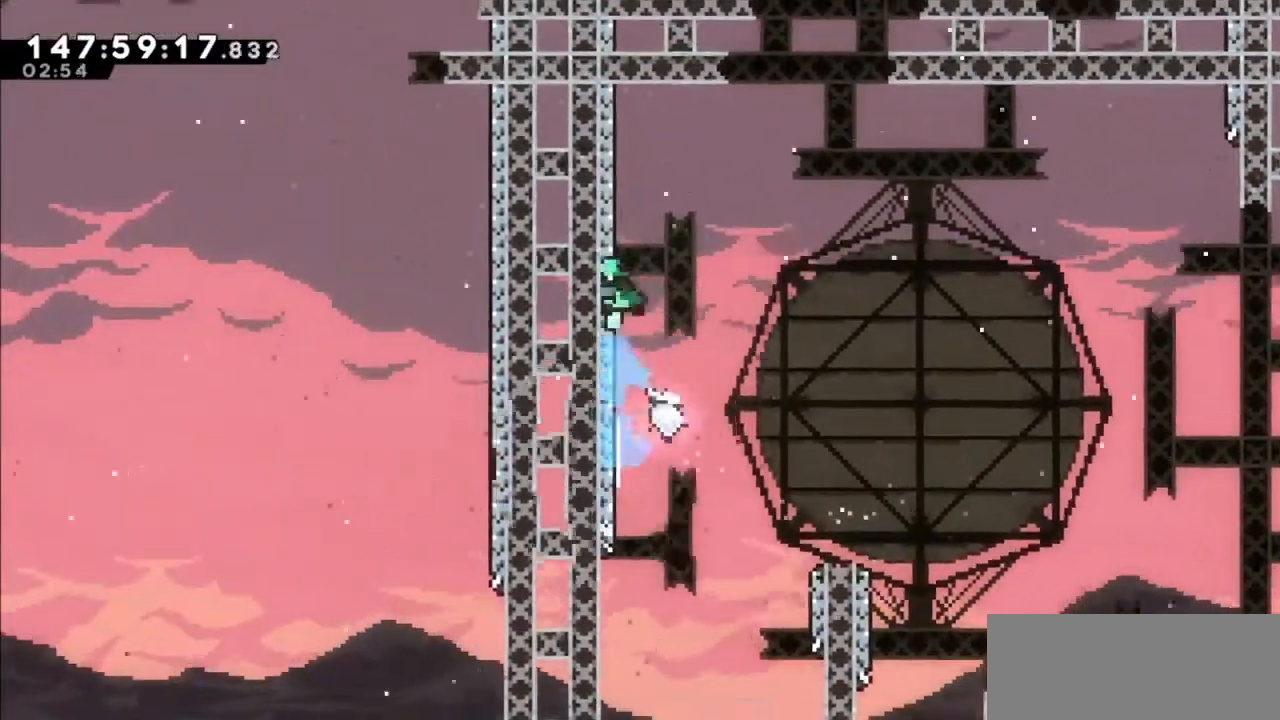
{"keys": ["grab", "jump2", "right", "up"], "events": [[33, "dash", "up"], [33, "right", "down"], [100, "jump2", "down"], [500, "grab", "down"]]}
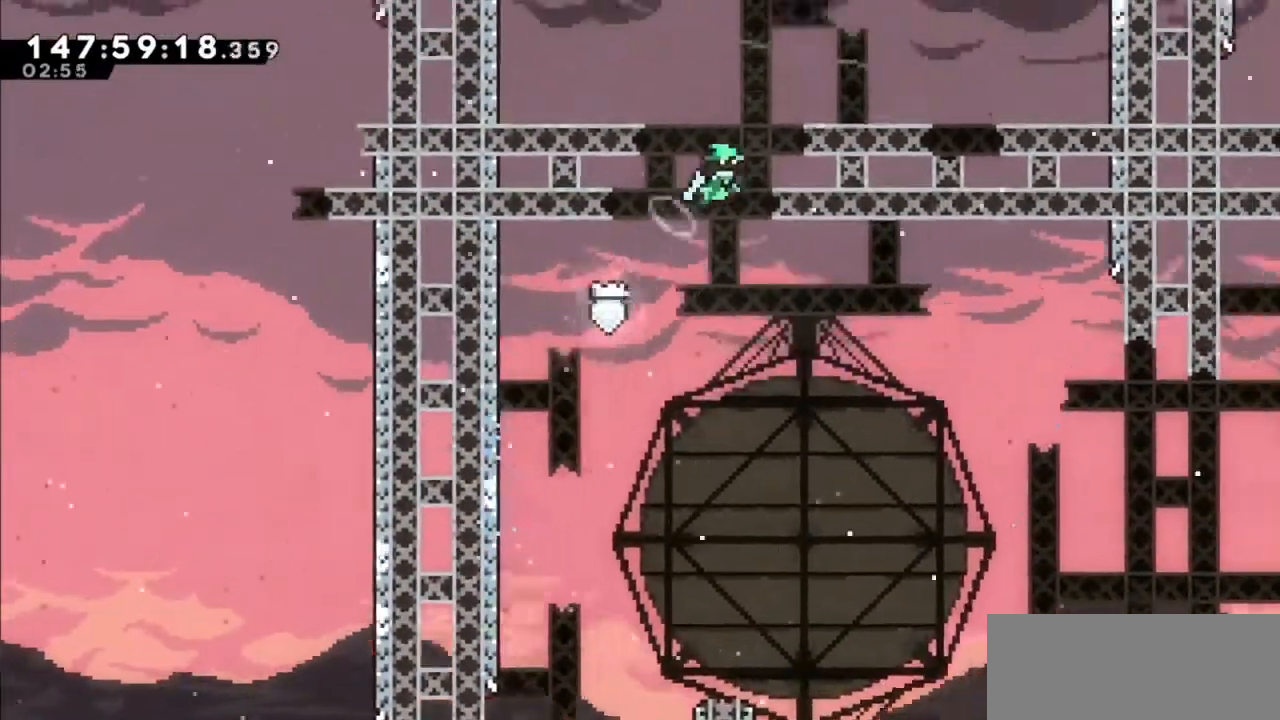
{"keys": [], "events": [[100, "jump2", "up"], [167, "jump", "down"], [200, "jump2", "down"], [434, "grab", "up"], [434, "jump", "up"], [434, "jump2", "up"], [434, "right", "up"], [434, "up", "up"]]}
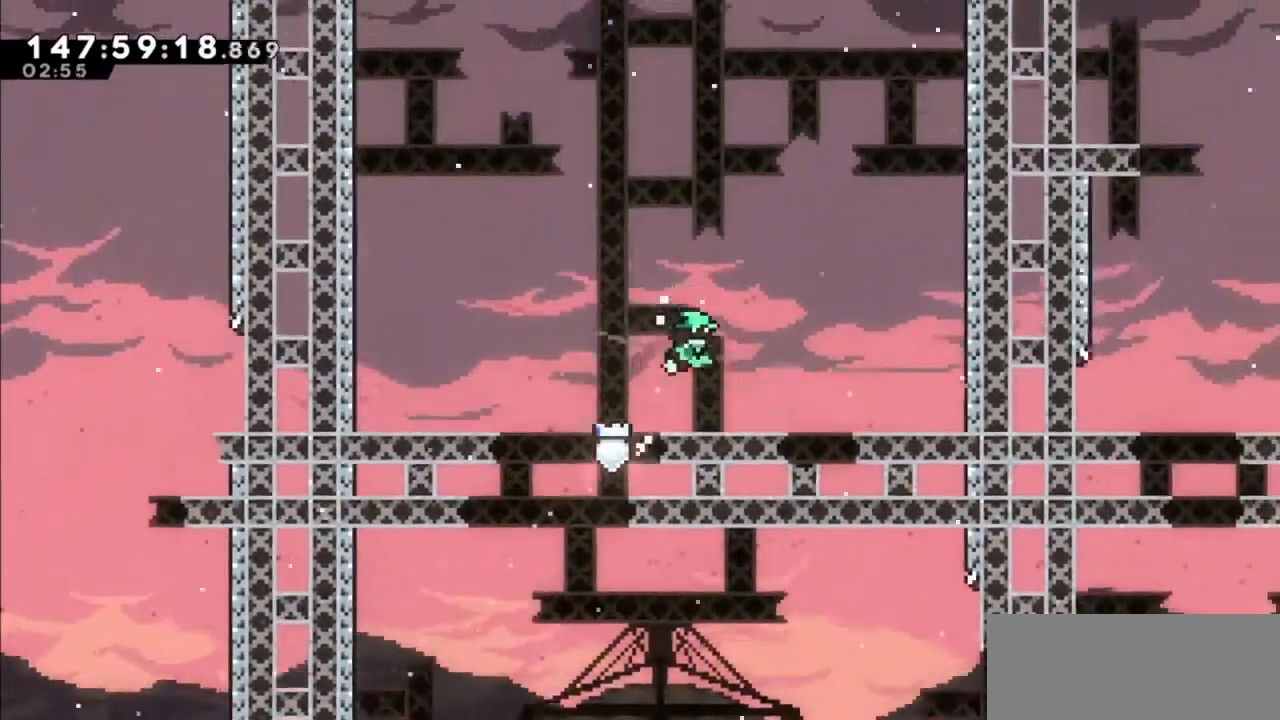
{"keys": ["dash", "left"], "events": [[267, "right", "down"], [433, "right", "up"], [500, "dash", "down"], [500, "left", "down"]]}
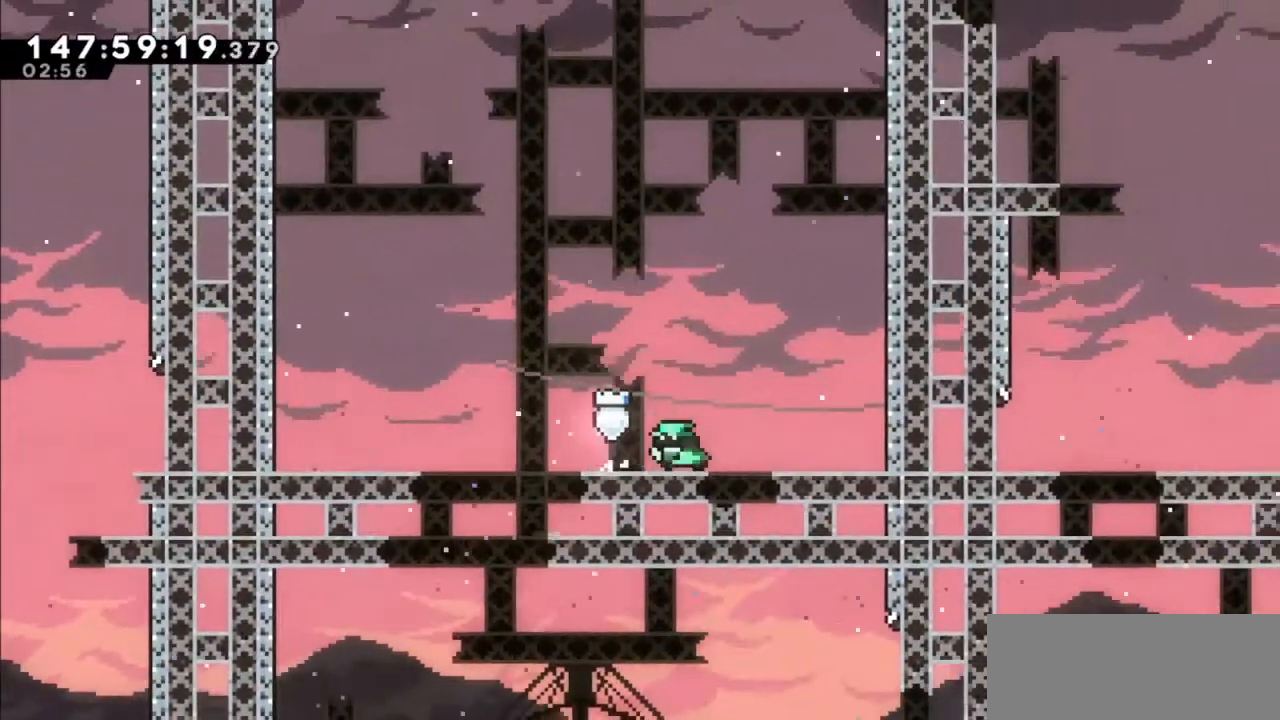
{"keys": ["jump2", "left"], "events": [[200, "dash", "up"], [200, "jump2", "down"]]}